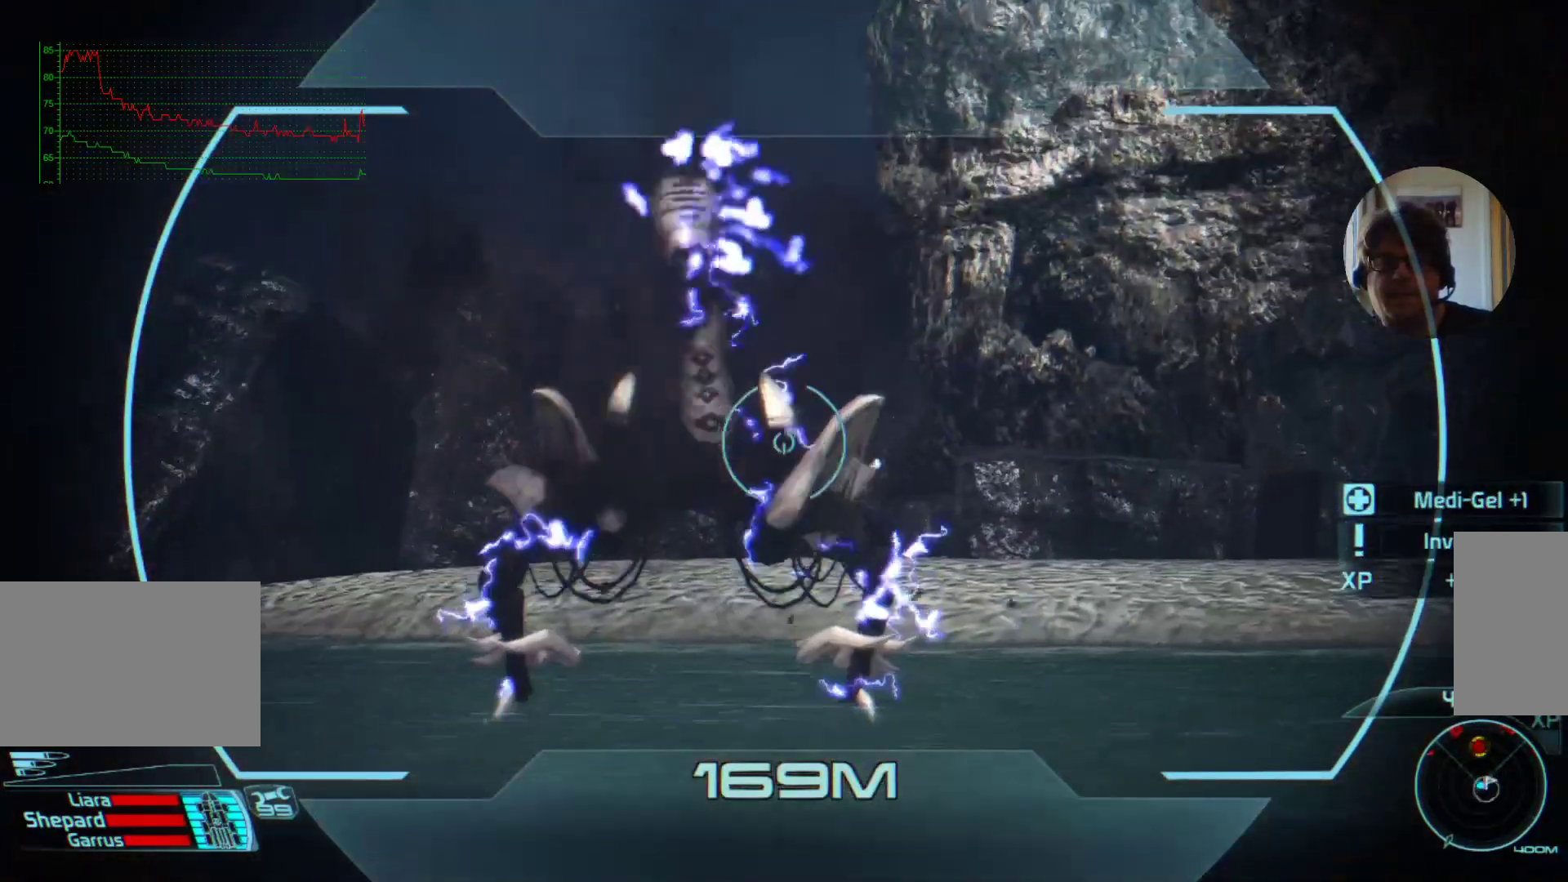
Gameplay with keyboard and mouse; each line is a JSON object with the keys and mouse buttons held at the frame after it. "events" lists presses ("down") and releases ("up") of "a", "ctrl", "d", "e", "f", "q", "r", "s", "shift", "space", "tab", "w", "mouse_left", "mouse_wheel", "mouse_right", "mouse_mb4" and "mouse_mb5" between this image and that frame as [ms after this image, input, new state], when the widget could be followed in between. "mouse_left", "mouse_wheel", "mouse_right", "mouse_mb4", "mouse_mb5" = the "left", "wheel", "right", "mb4", "mb5" buttons of the "mouse" list. No other keys are recorded. "wheel" means that the mouse wheel is clicked or scrolled. Mouse movement is not recorded.
{"keys": [], "mouse": [], "events": [[67, "mouse_left", "up"], [267, "s", "up"]]}
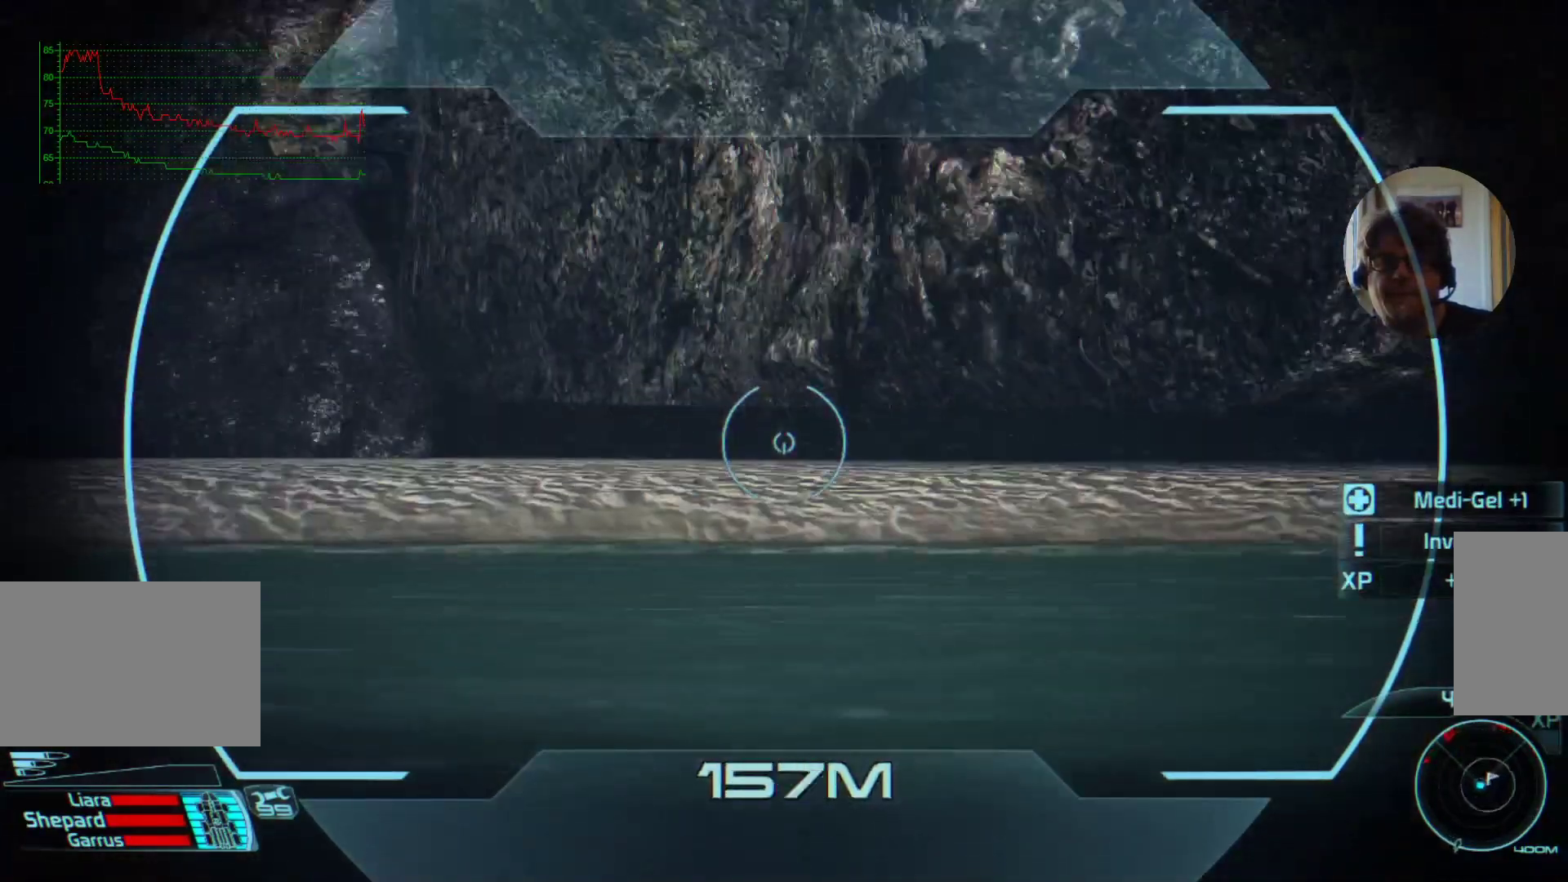
{"keys": ["shift"], "mouse": [], "events": [[434, "shift", "down"]]}
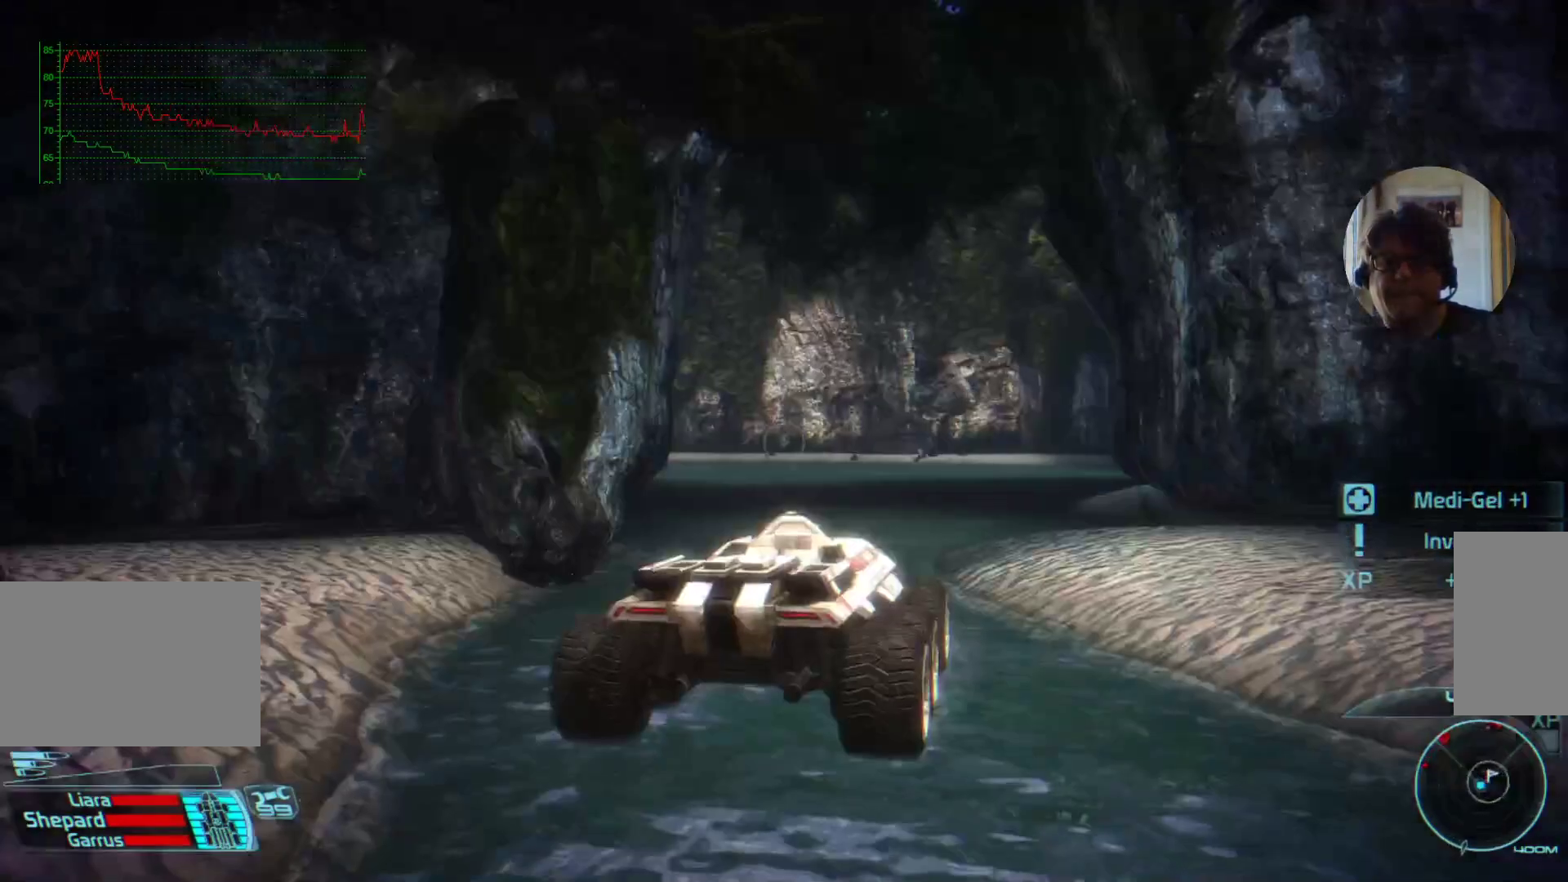
{"keys": [], "mouse": [], "events": [[67, "shift", "up"]]}
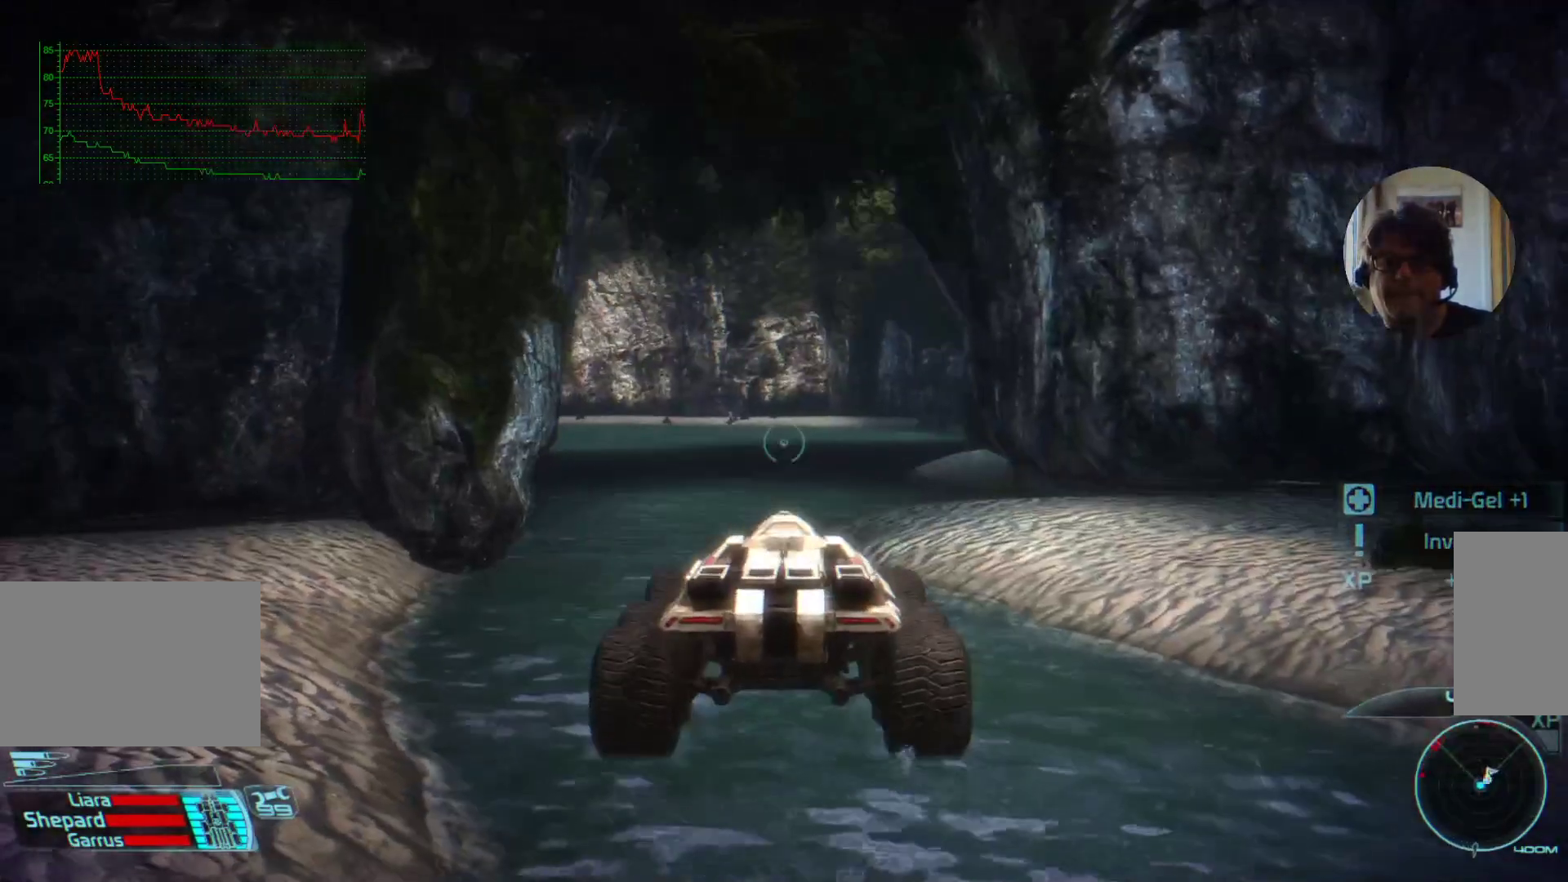
{"keys": ["shift"], "mouse": [], "events": [[67, "s", "down"], [234, "s", "up"], [467, "shift", "down"]]}
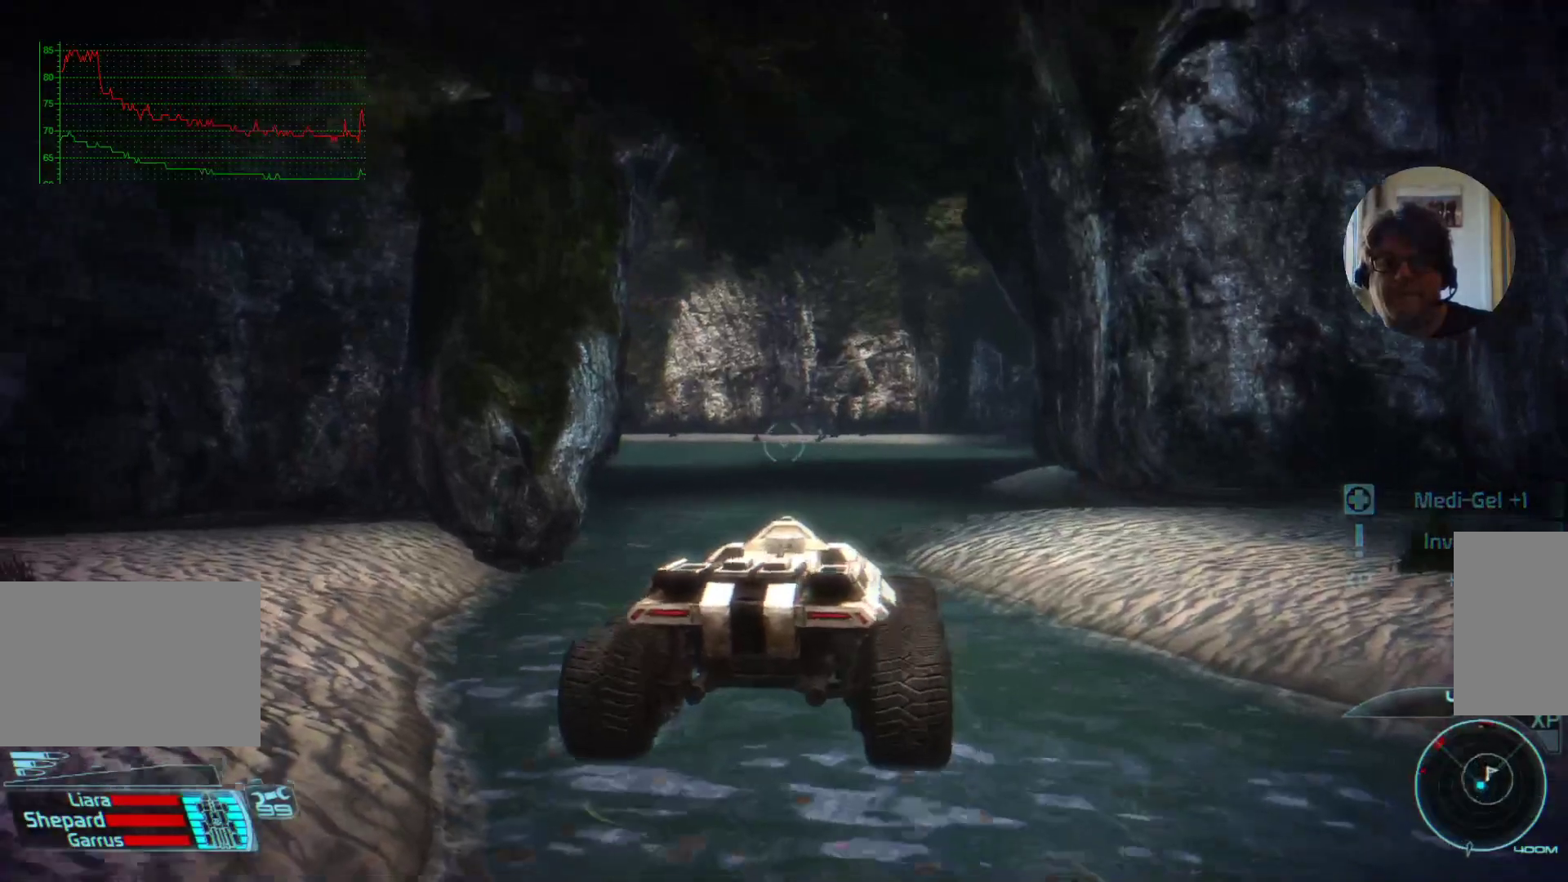
{"keys": [], "mouse": [], "events": [[134, "shift", "up"], [200, "shift", "down"], [367, "shift", "up"]]}
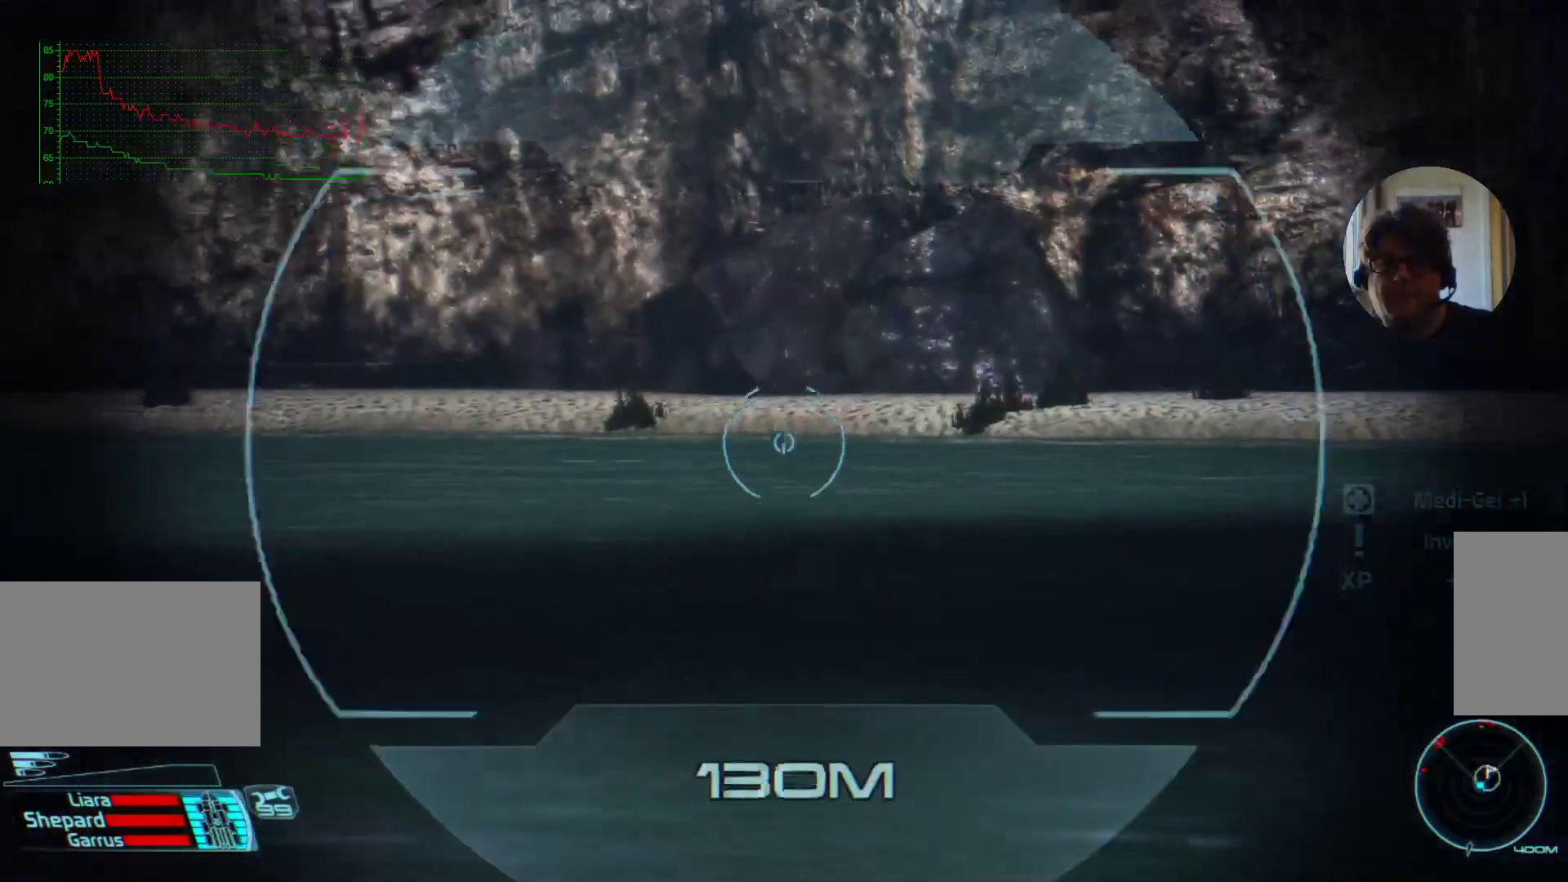
{"keys": ["s"], "mouse": [], "events": [[300, "s", "down"]]}
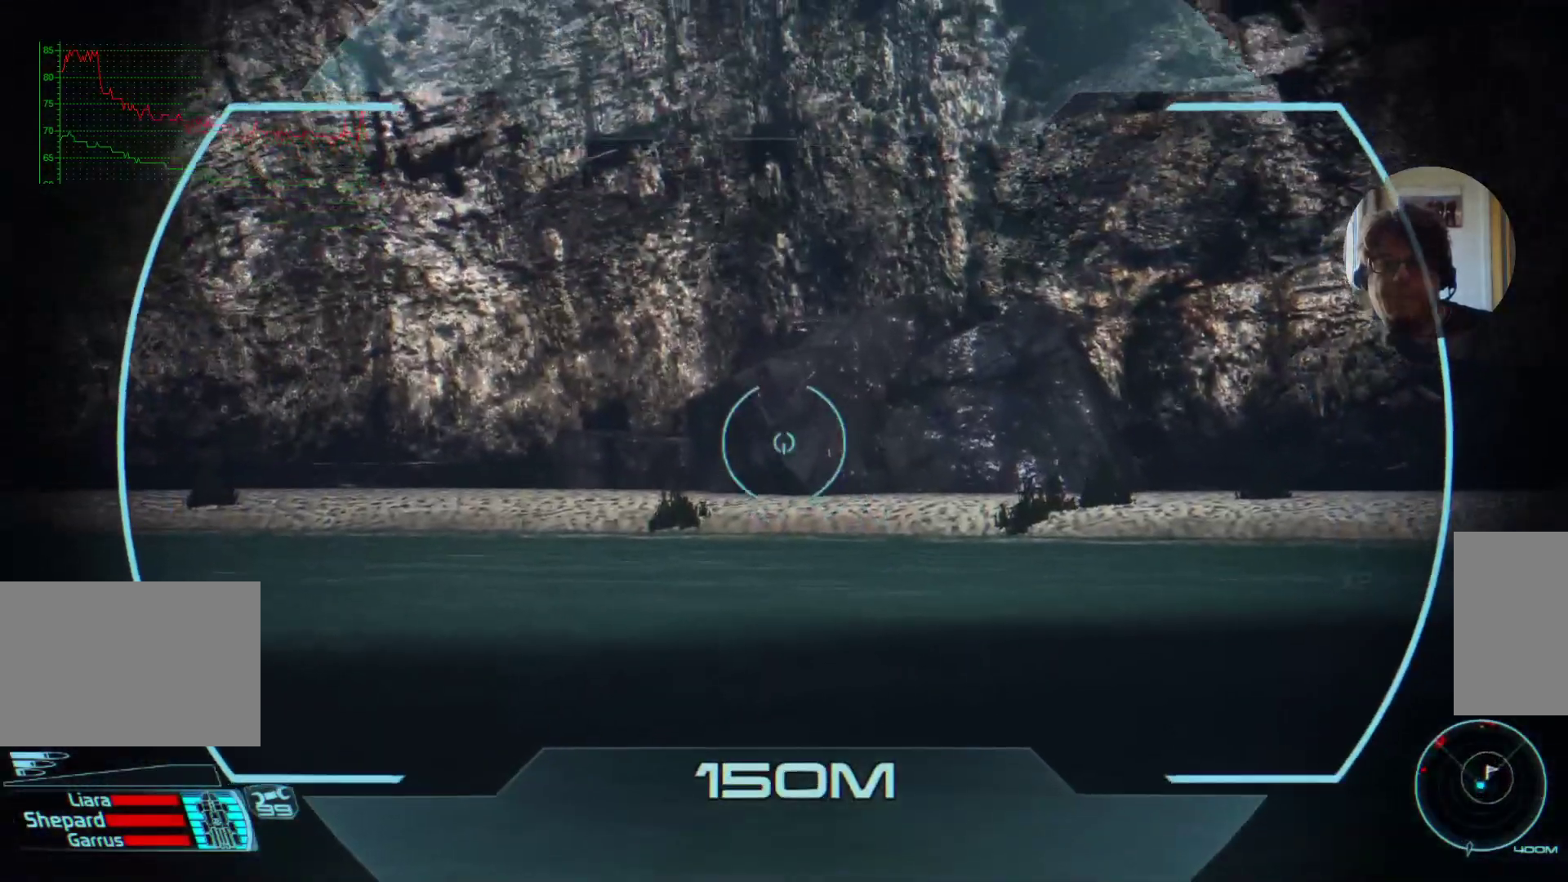
{"keys": [], "mouse": [], "events": [[300, "s", "up"]]}
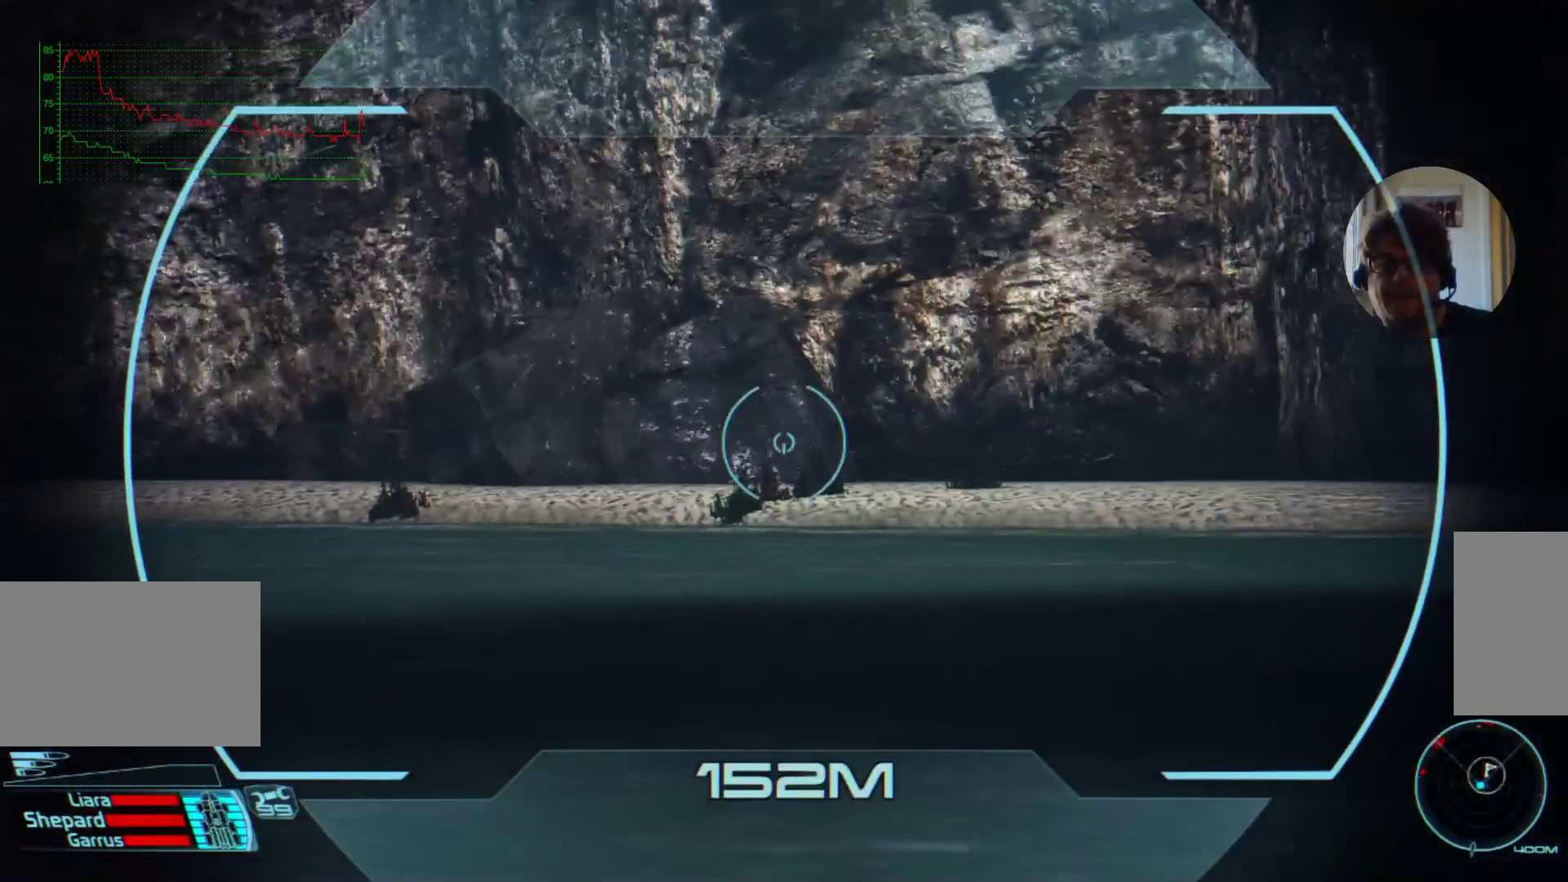
{"keys": [], "mouse": [], "events": [[267, "shift", "down"], [400, "shift", "up"]]}
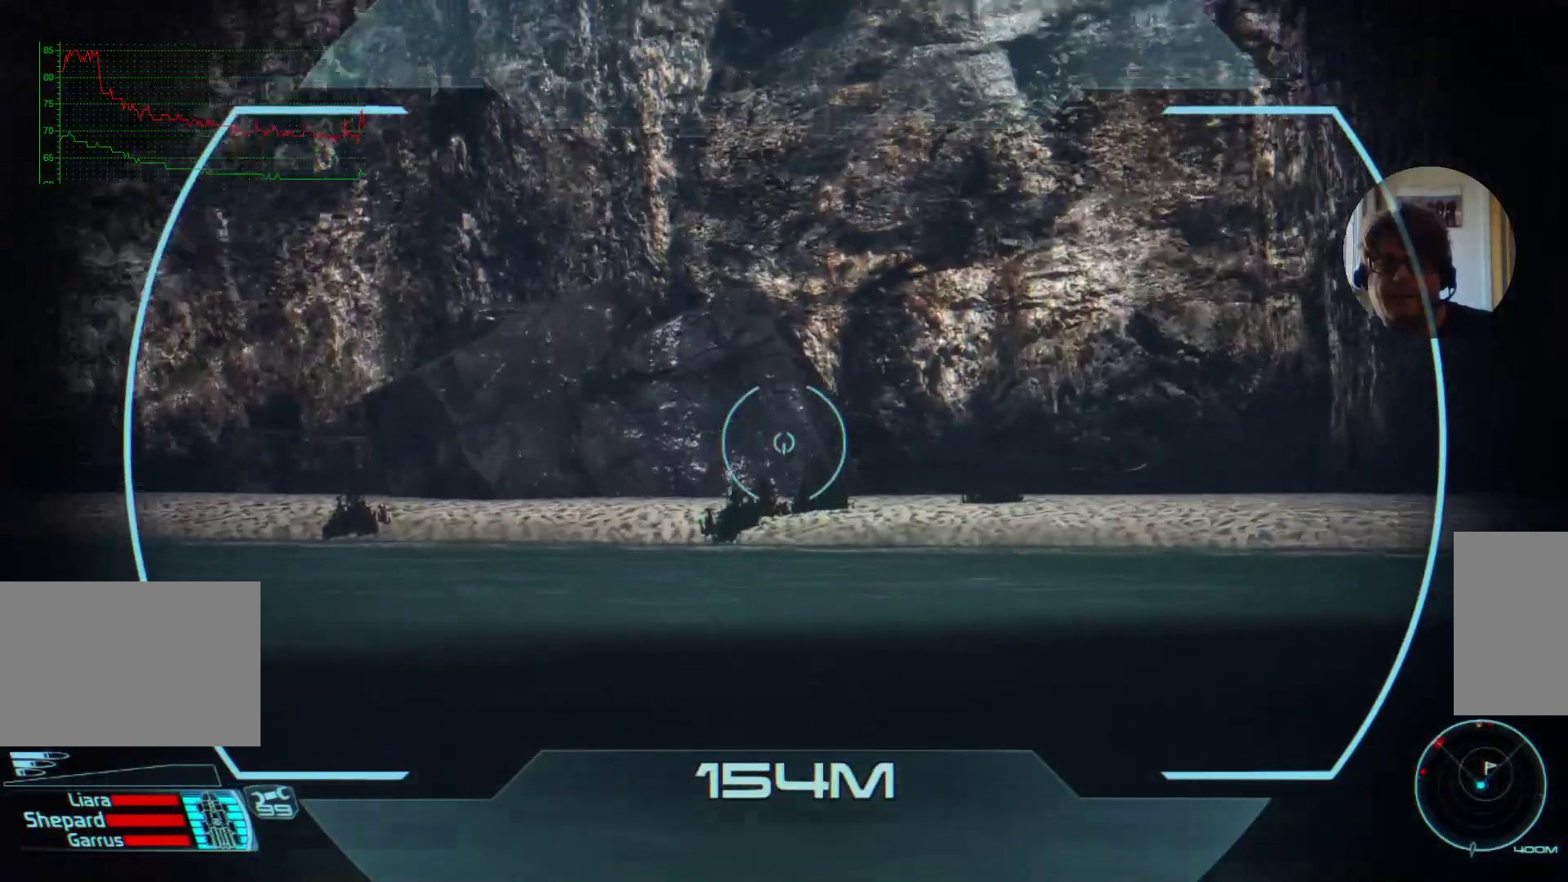
{"keys": [], "mouse": [], "events": [[234, "shift", "down"], [367, "shift", "up"]]}
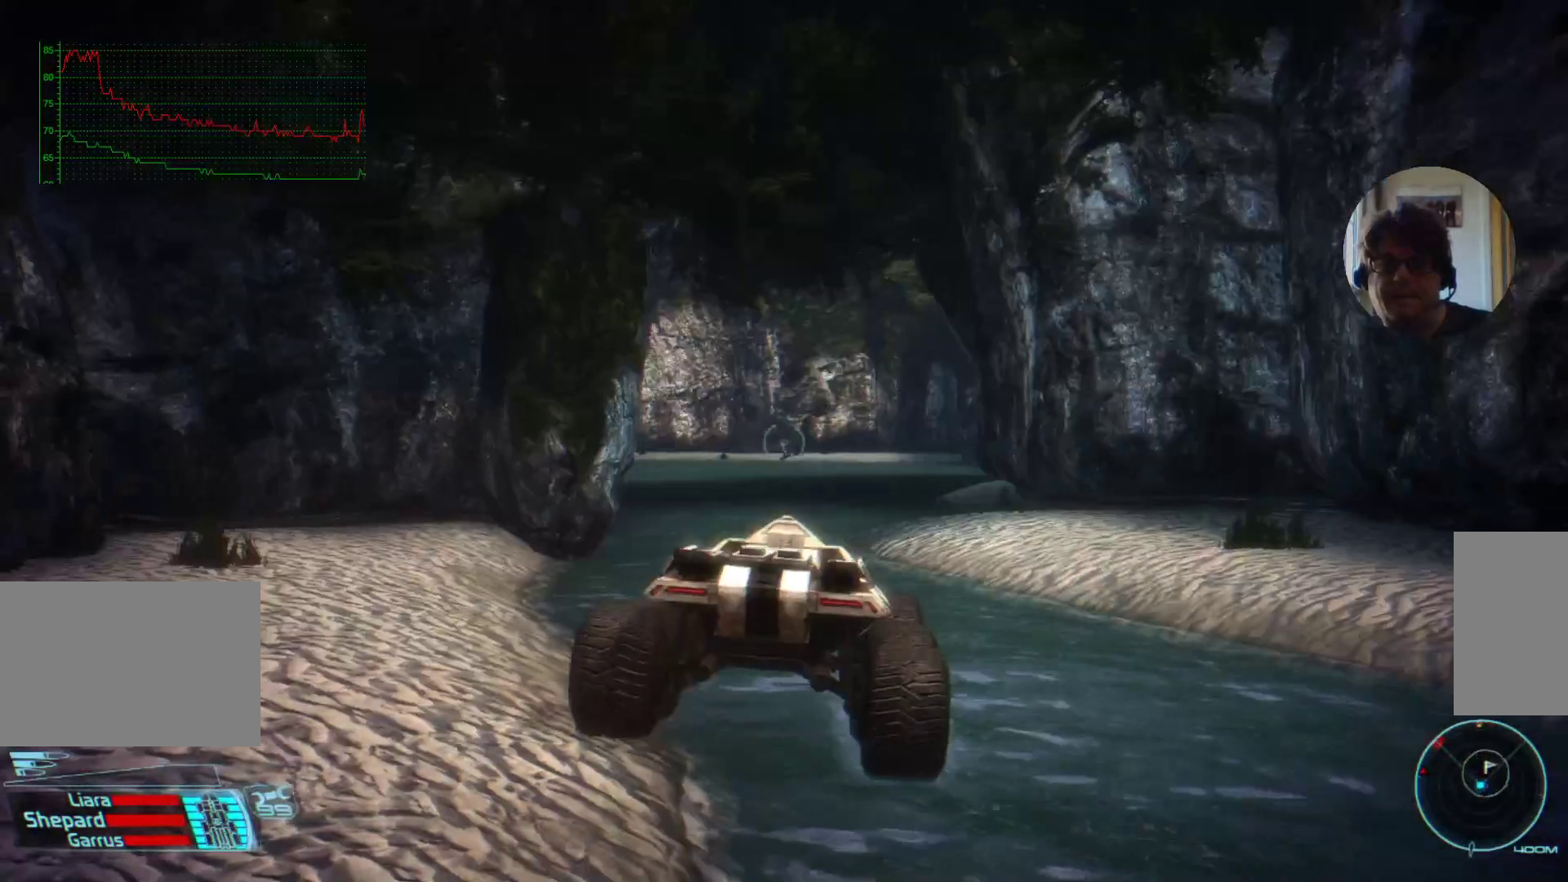
{"keys": [], "mouse": [], "events": []}
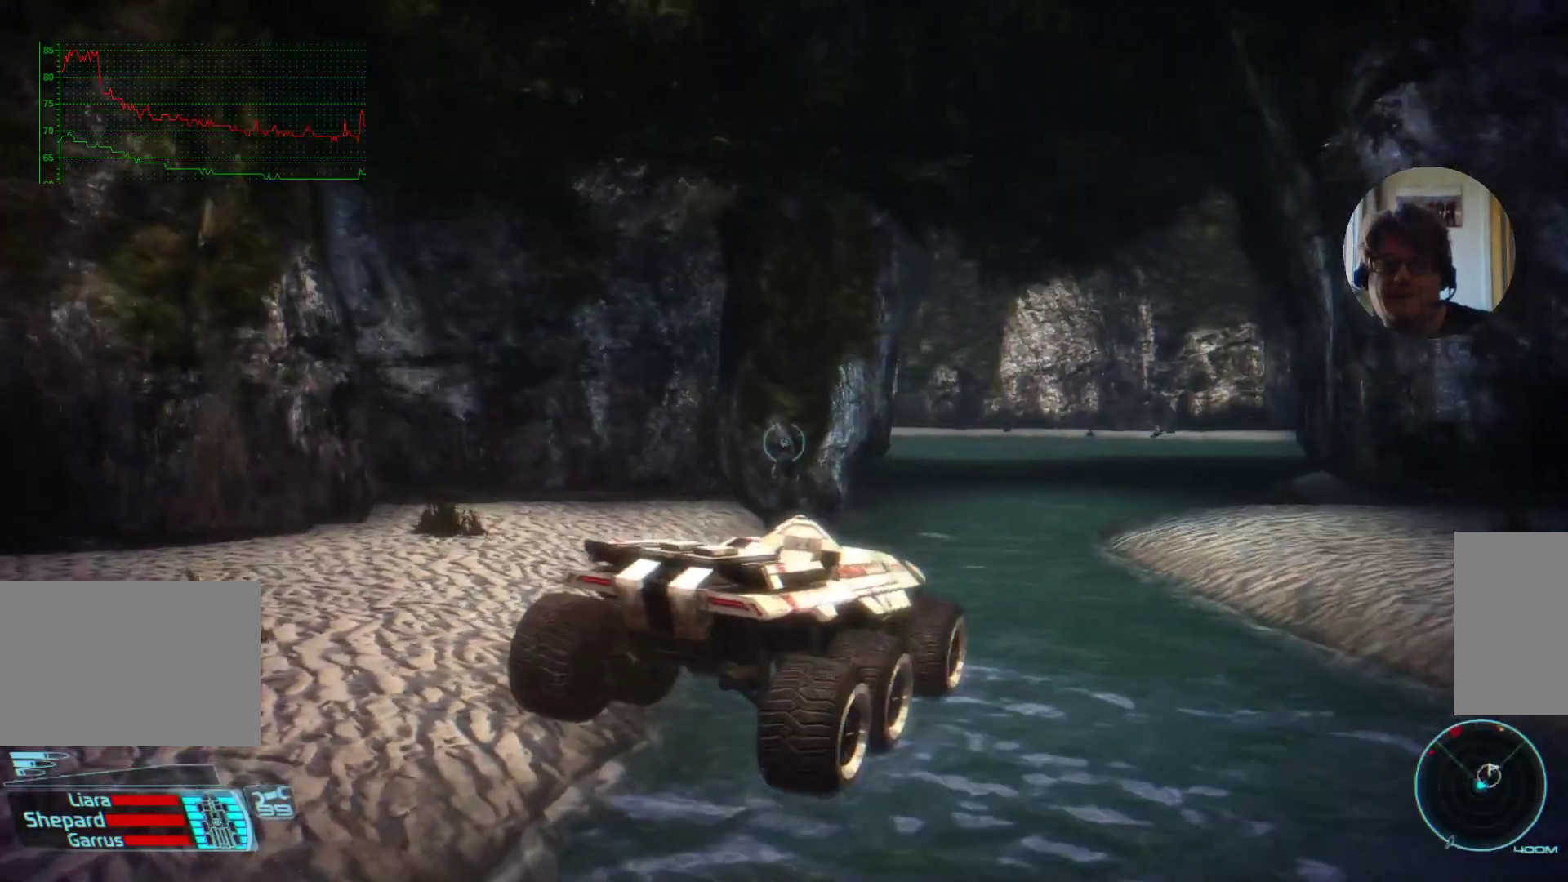
{"keys": ["d", "w"], "mouse": [], "events": [[234, "d", "down"], [267, "w", "down"]]}
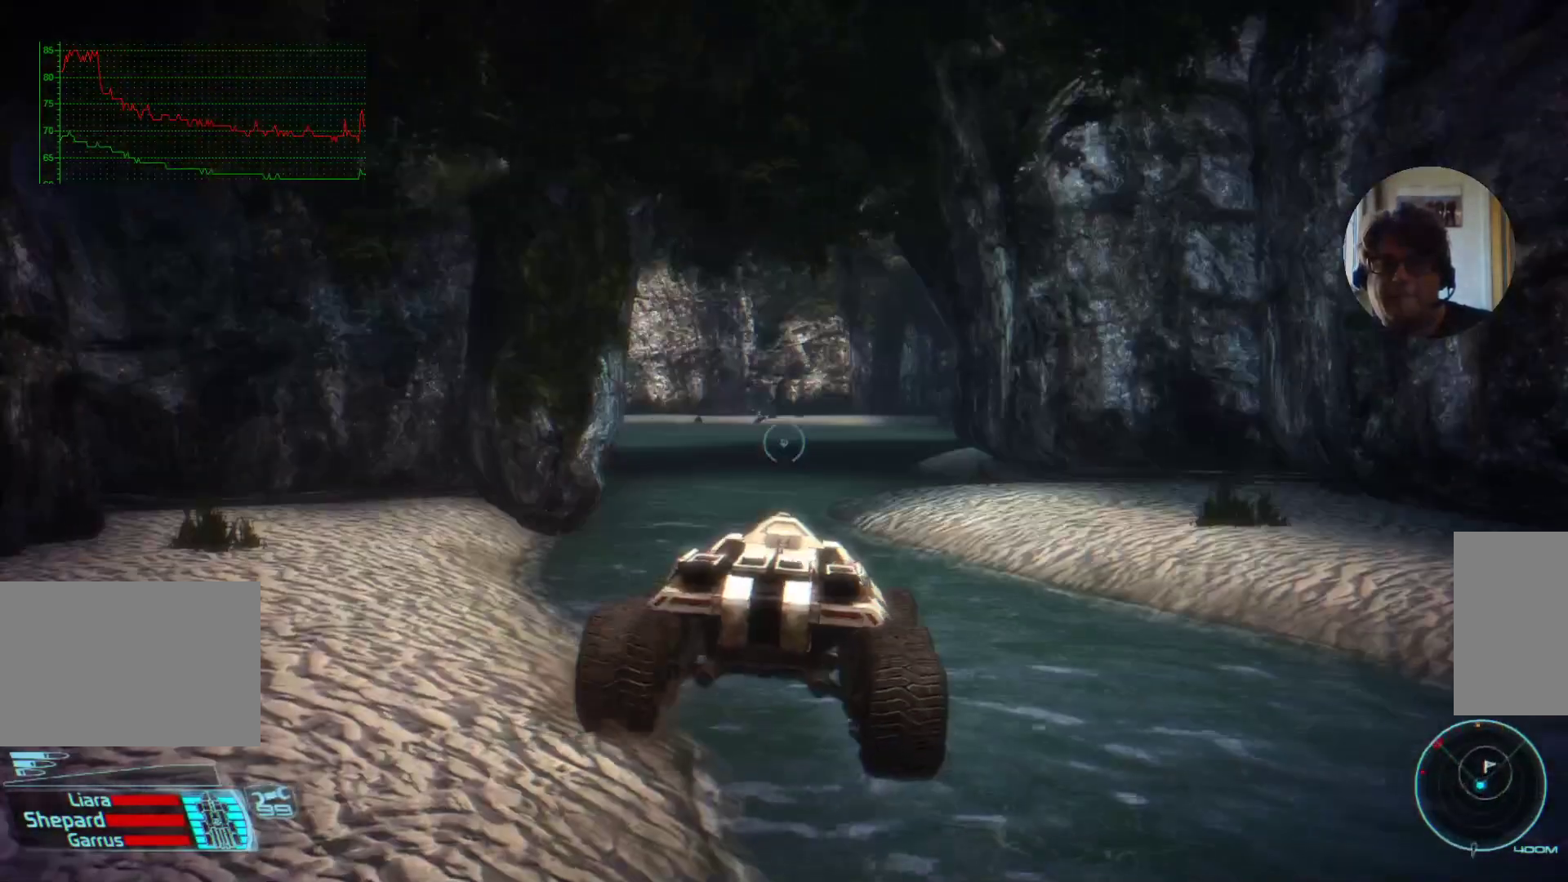
{"keys": ["d"], "mouse": [], "events": [[100, "w", "up"]]}
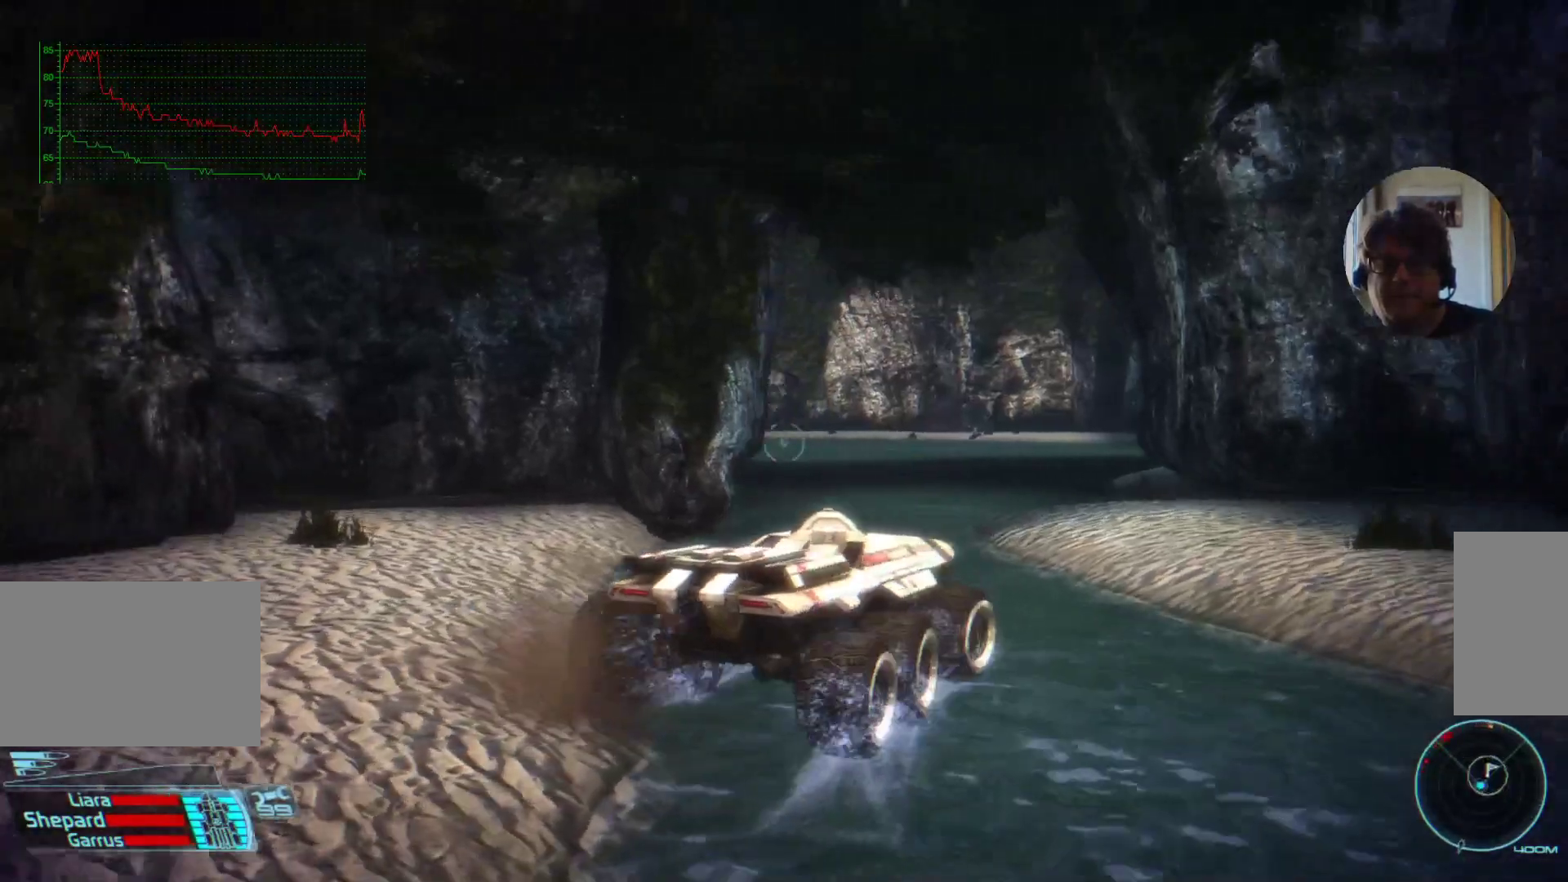
{"keys": [], "mouse": [], "events": [[200, "d", "up"]]}
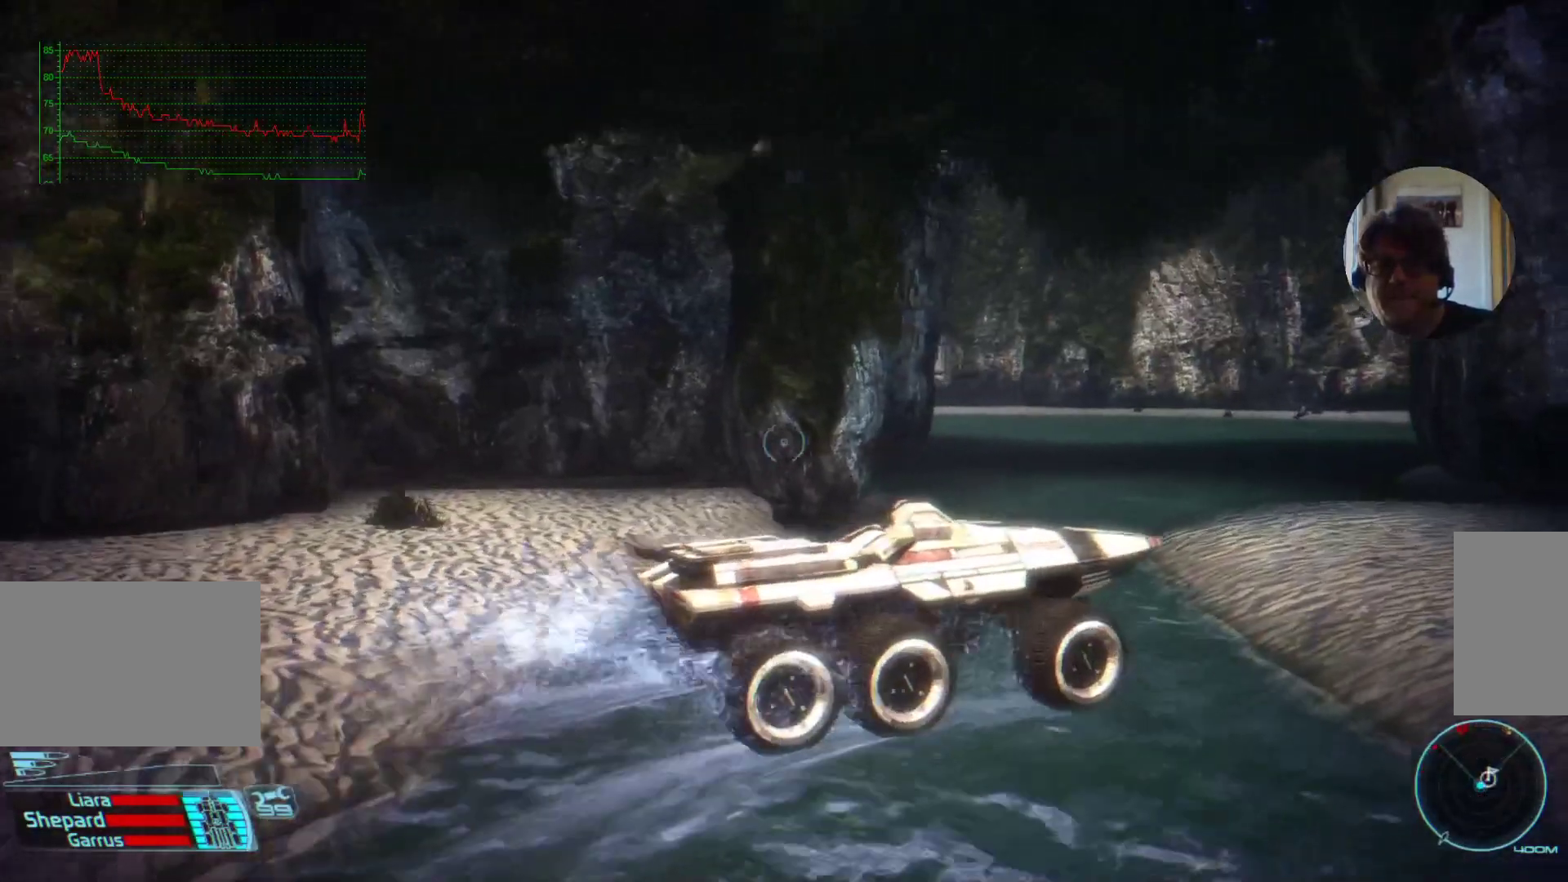
{"keys": ["a", "w"], "mouse": []}
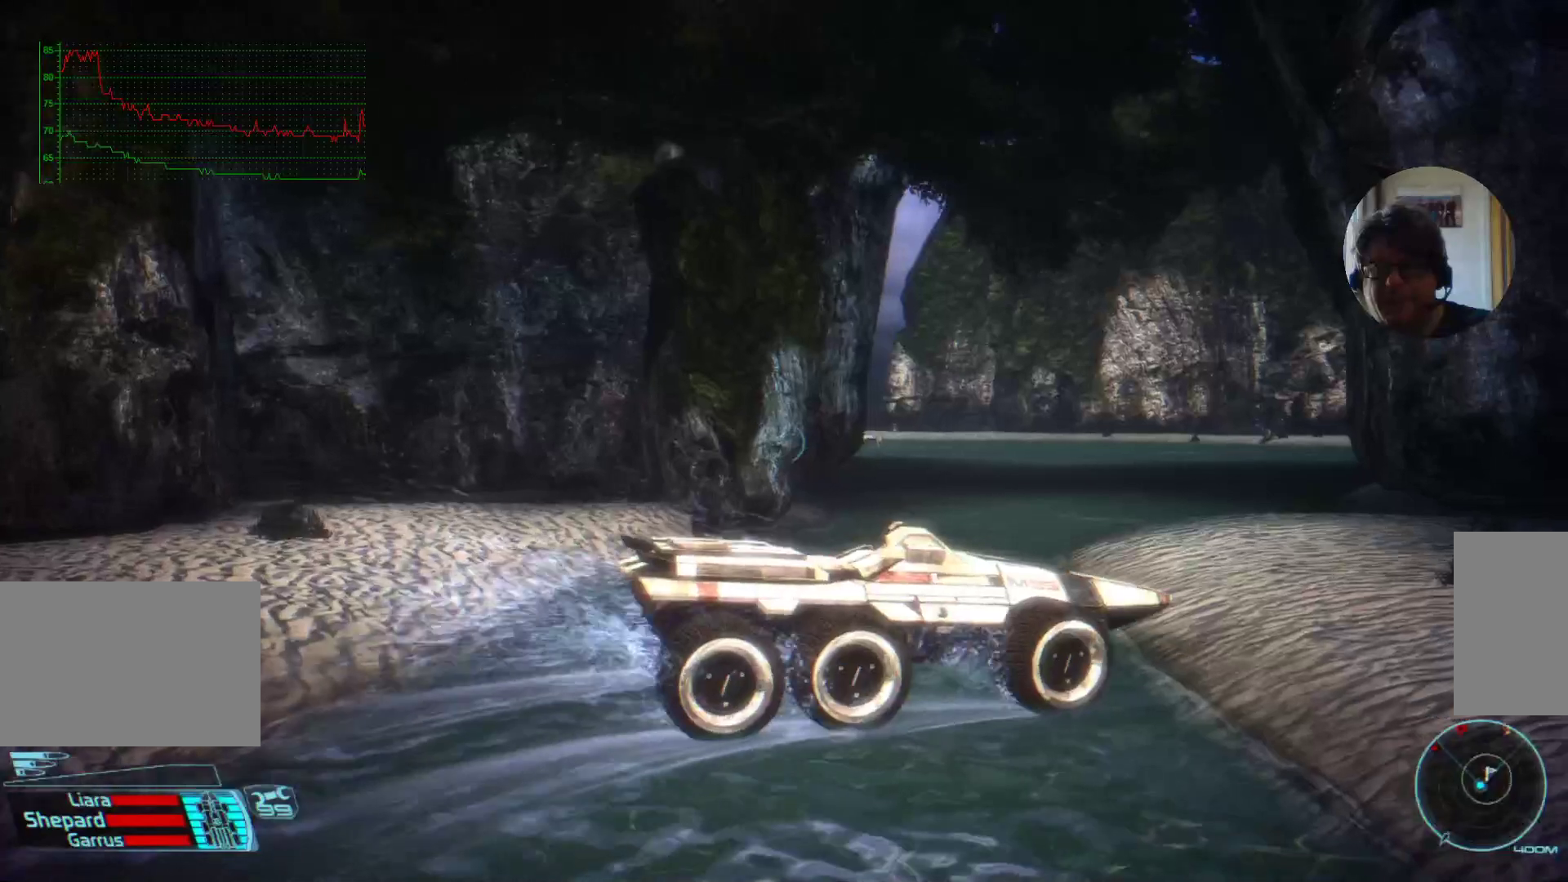
{"keys": [], "mouse": [], "events": [[134, "w", "up"], [434, "a", "up"]]}
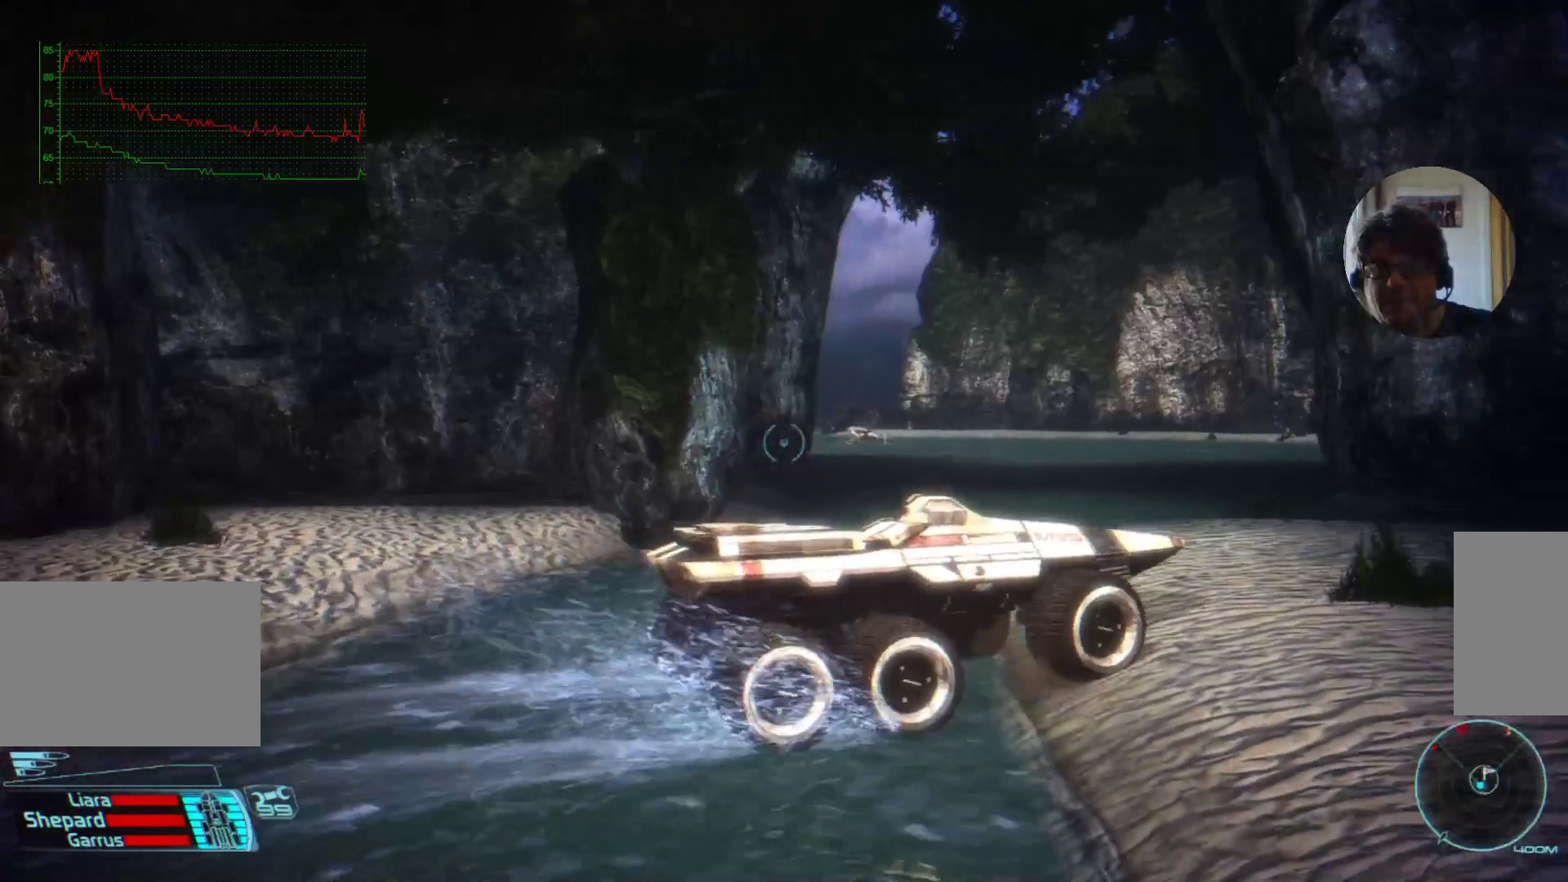
{"keys": ["shift"], "mouse": [], "events": [[434, "shift", "down"]]}
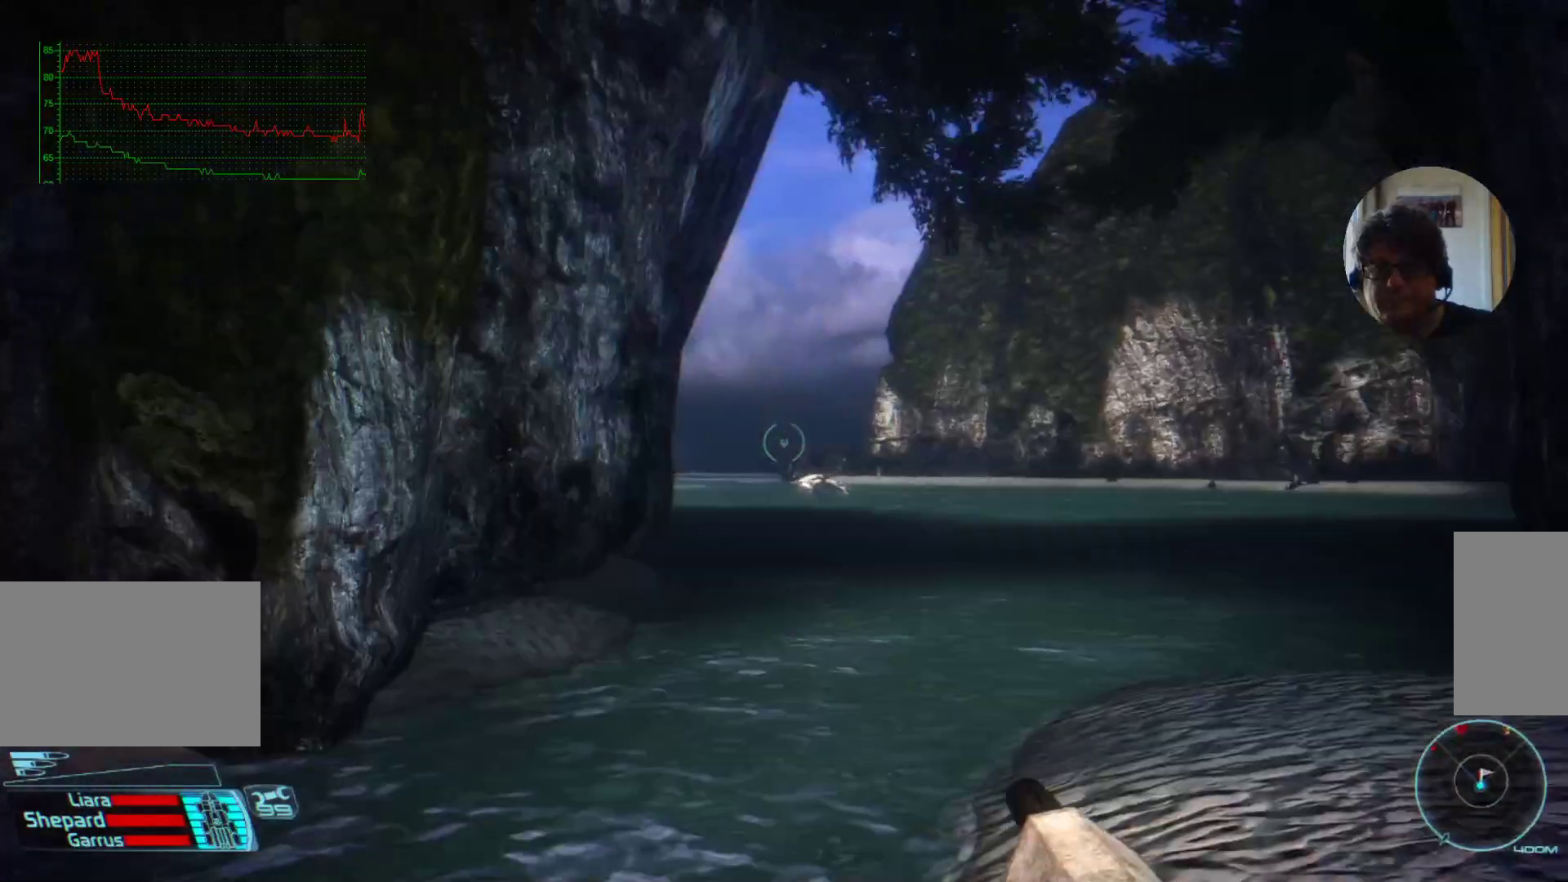
{"keys": [], "mouse": [], "events": [[134, "shift", "up"], [200, "shift", "down"], [367, "shift", "up"]]}
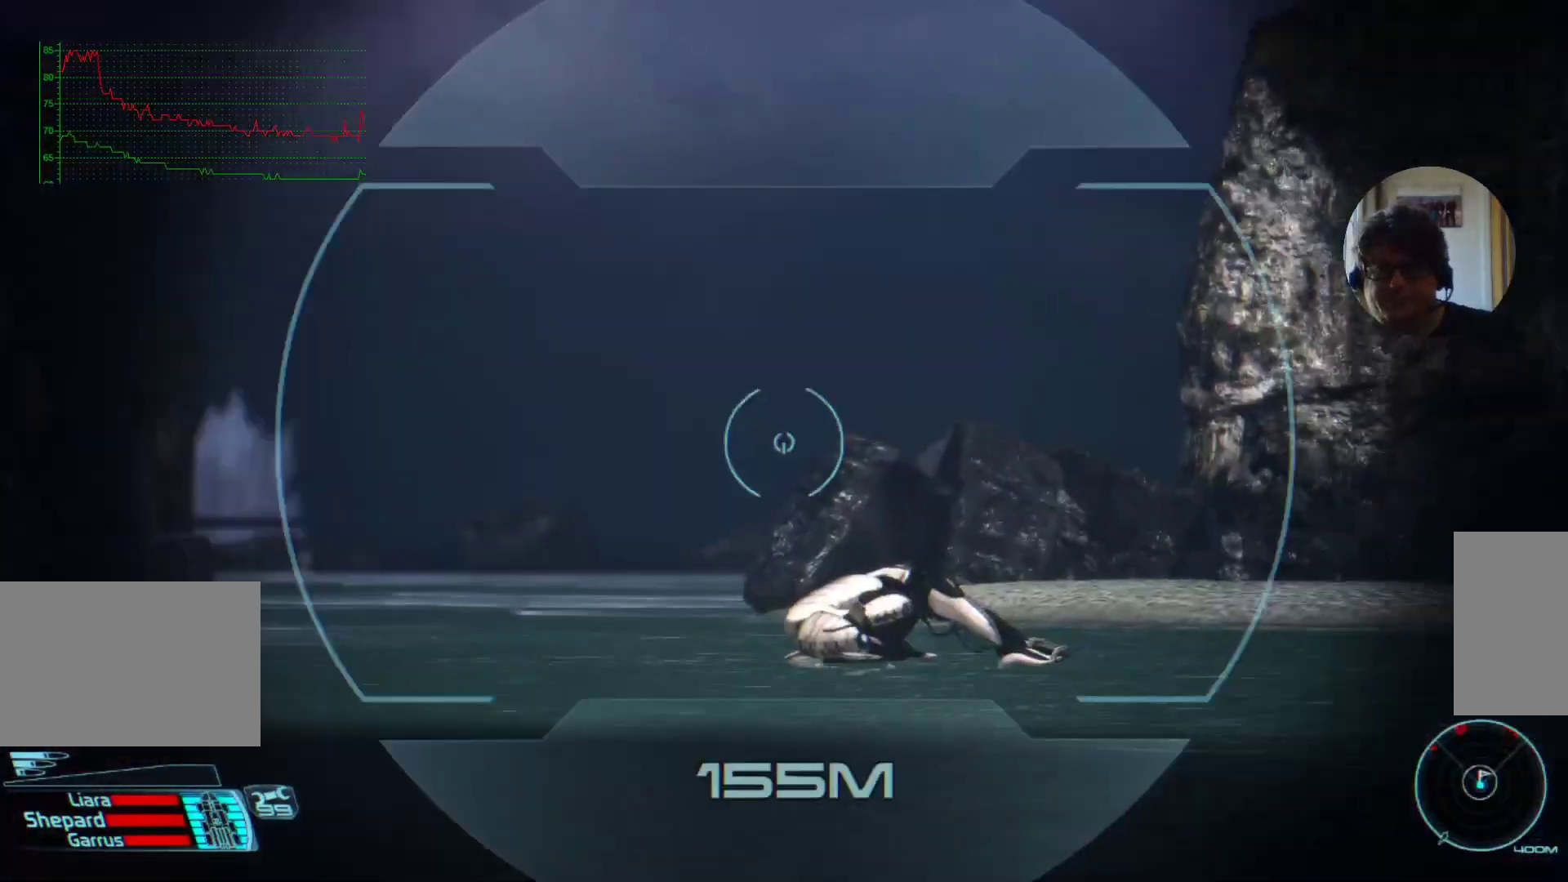
{"keys": [], "mouse": [], "events": []}
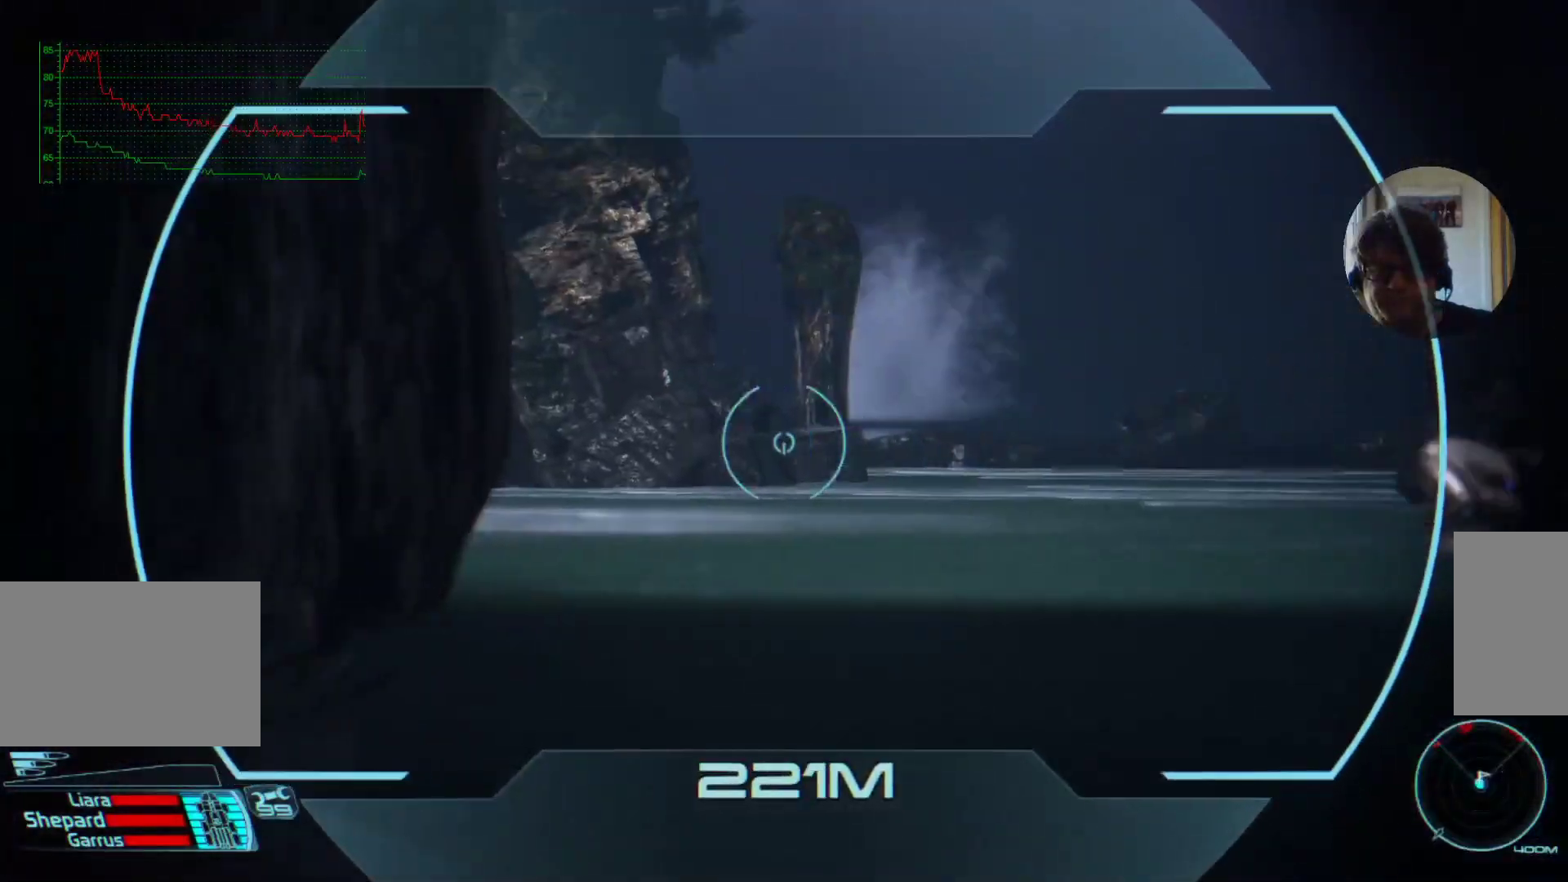
{"keys": [], "mouse": [], "events": []}
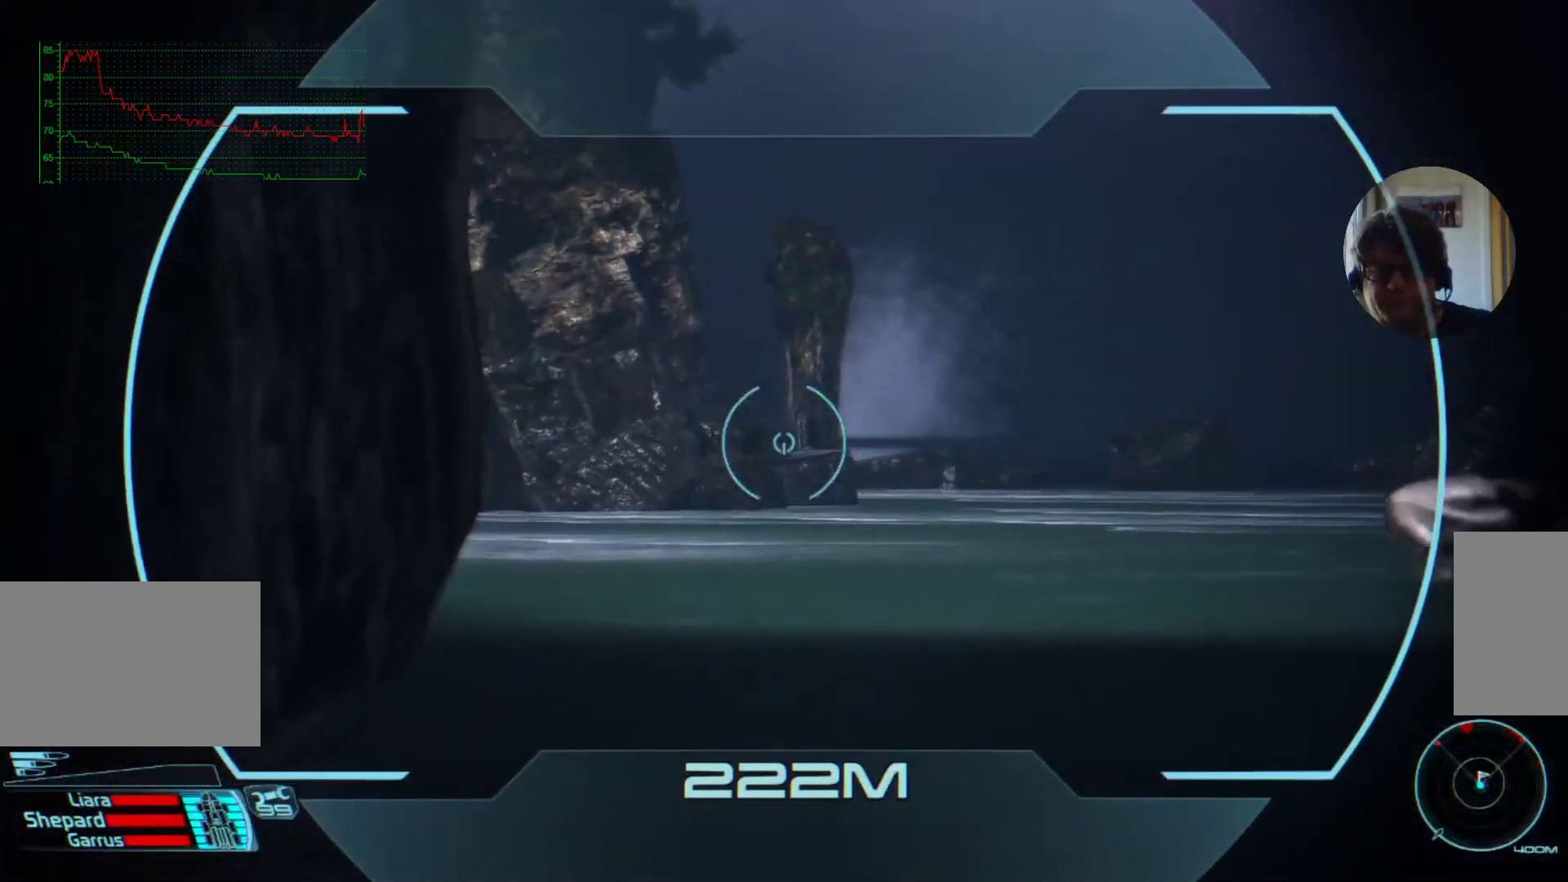
{"keys": [], "mouse": [], "events": []}
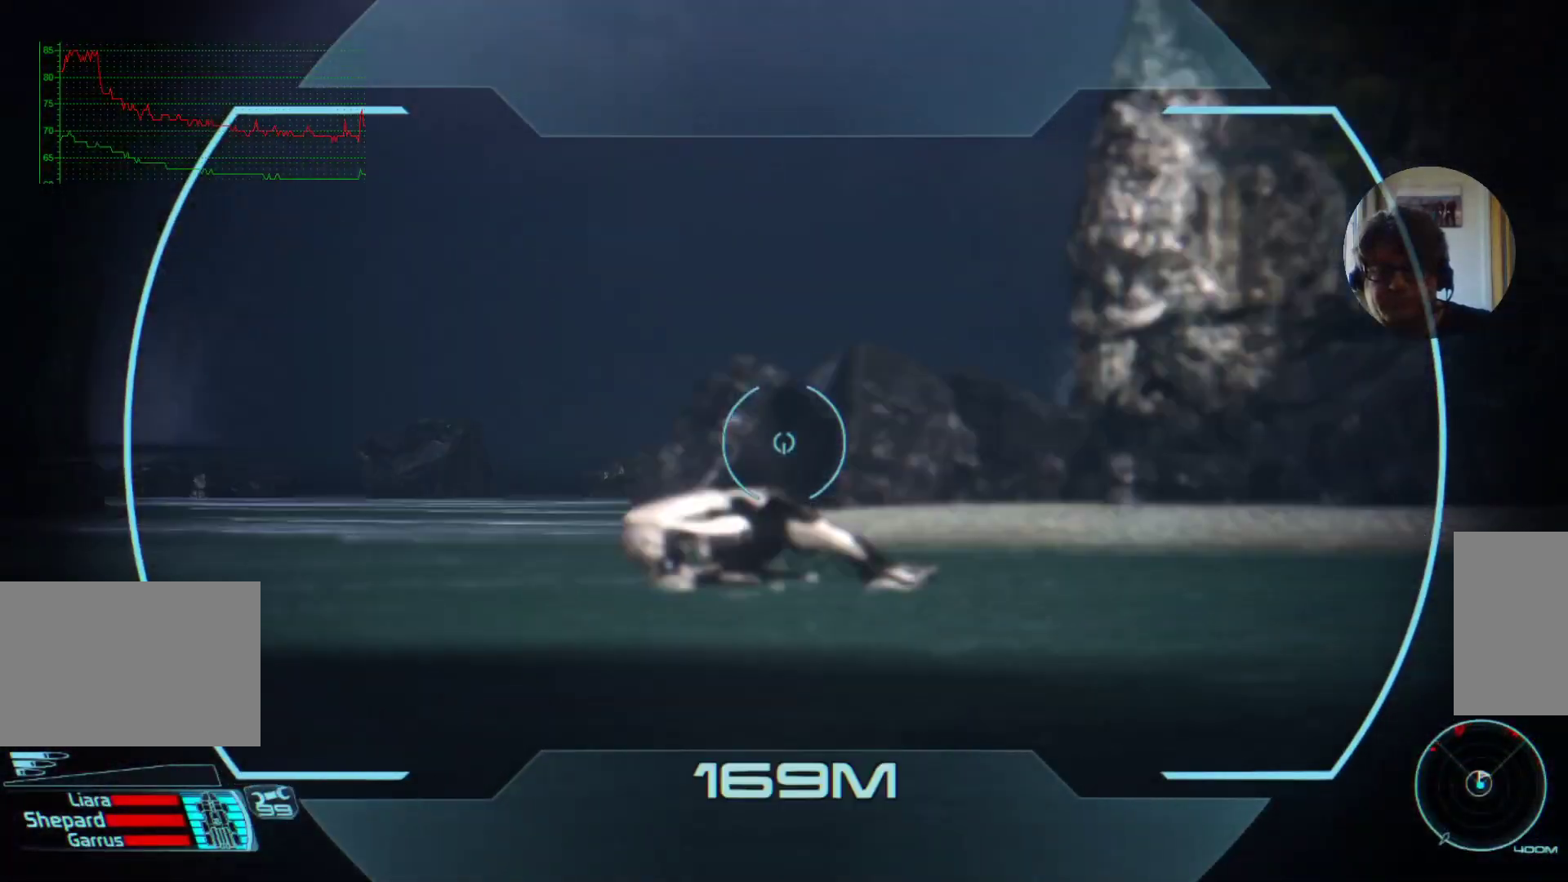
{"keys": [], "mouse": [], "events": []}
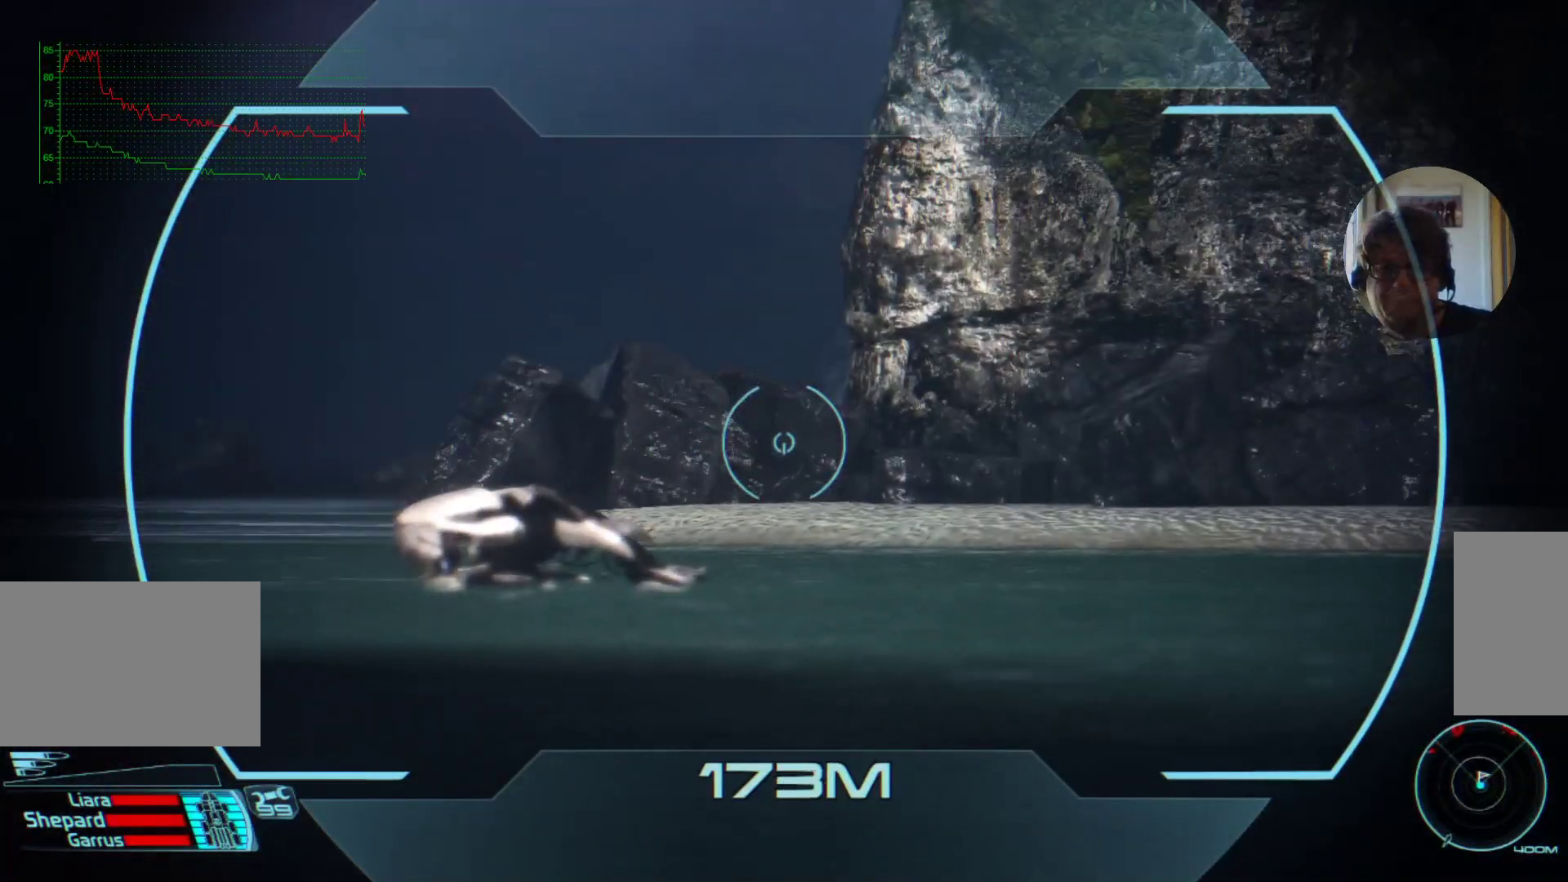
{"keys": [], "mouse": [], "events": []}
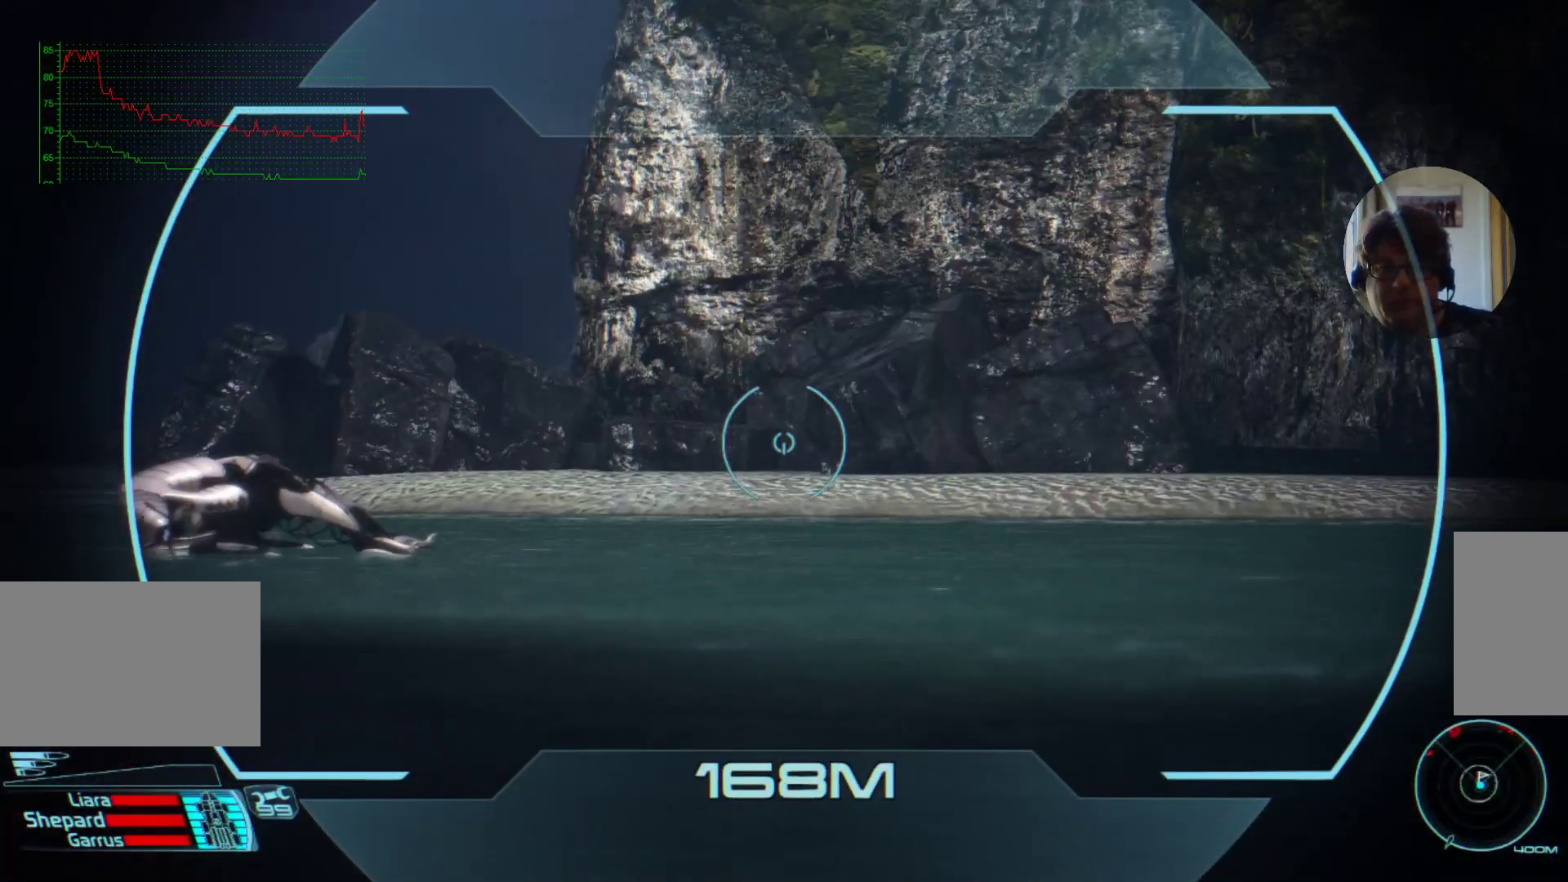
{"keys": [], "mouse": [], "events": [[67, "shift", "down"], [200, "shift", "up"]]}
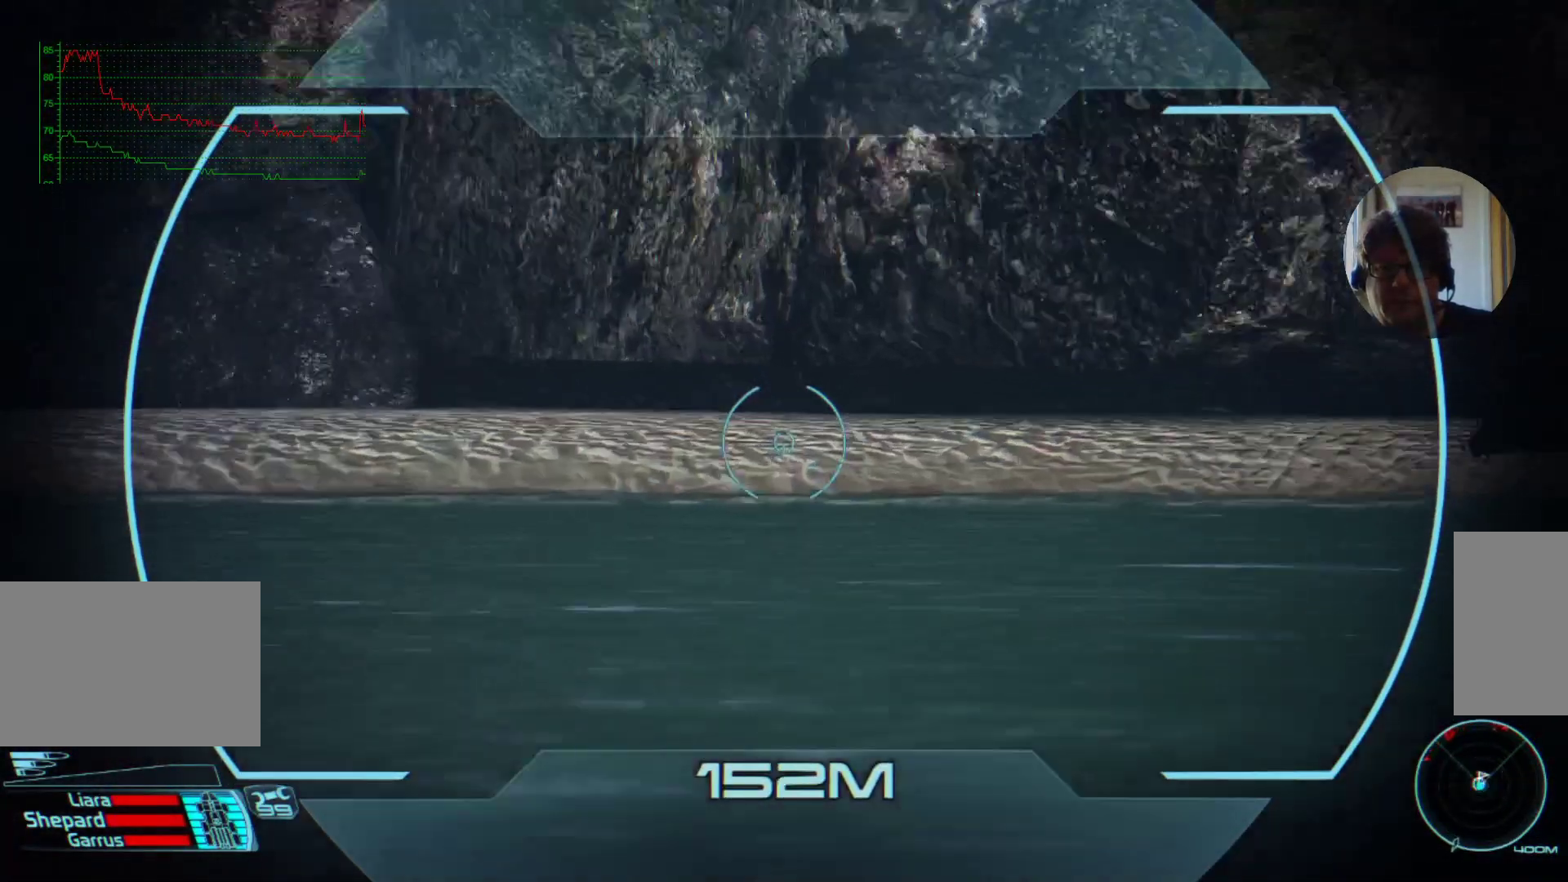
{"keys": [], "mouse": [], "events": []}